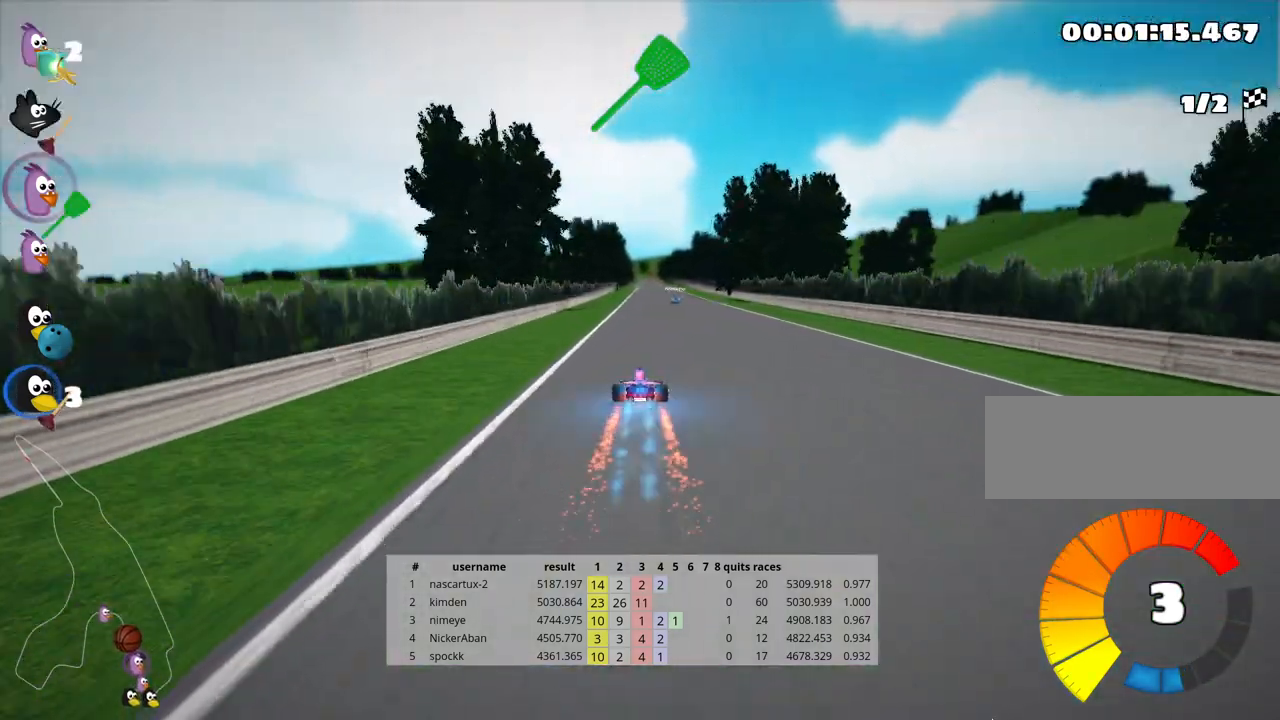
Gameplay with keyboard; each line is a JSON object with the keys held at the frame after it. "events" lists presses ("down") and releases ("up") of "down", "fire", "flag", "left", "look", "nitro", "right", "skid" and "up" between this image and that frame as [ms after this image, input, new state], when the widget could be followed in between. No other keys are recorded. Mouse input is not recorded. Key names are as the overlay labels them; some are game actions (e.g. jump) rather than physical keys.
{"keys": ["up"], "events": [[83, "right", "up"], [100, "nitro", "up"]]}
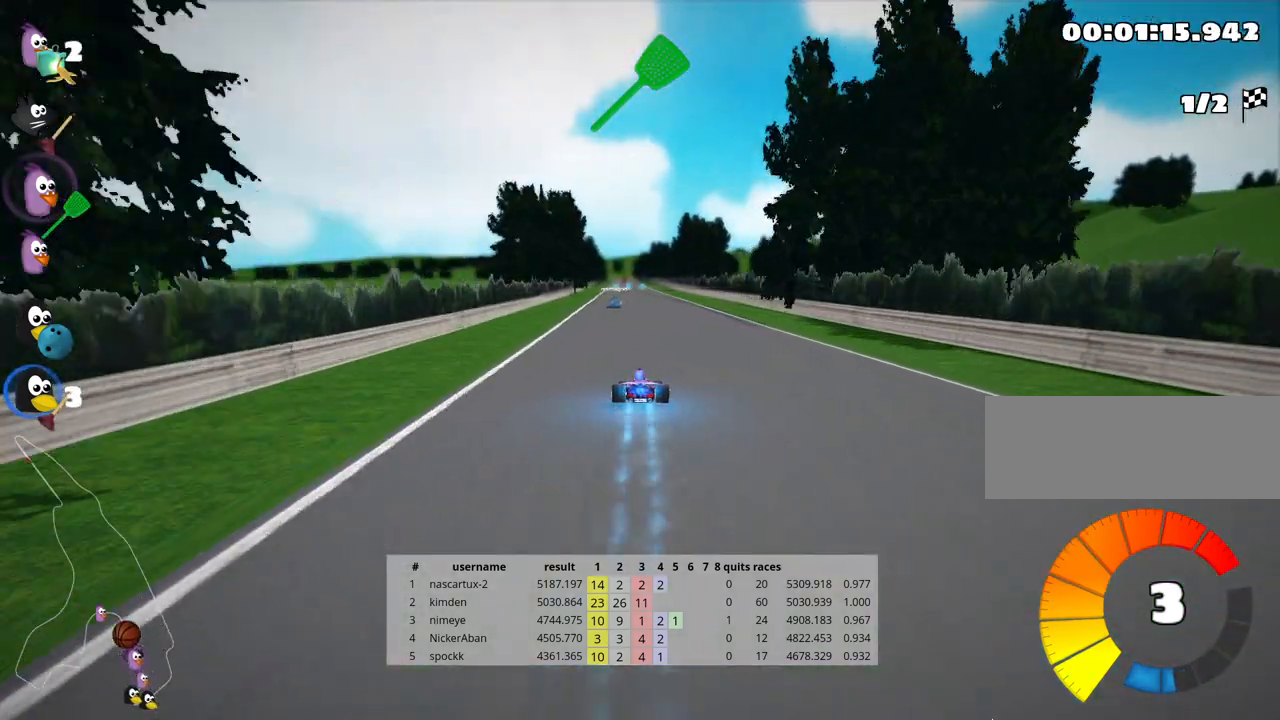
{"keys": ["up"], "events": [[83, "left", "down"], [183, "left", "up"], [317, "fire", "down"], [417, "fire", "up"]]}
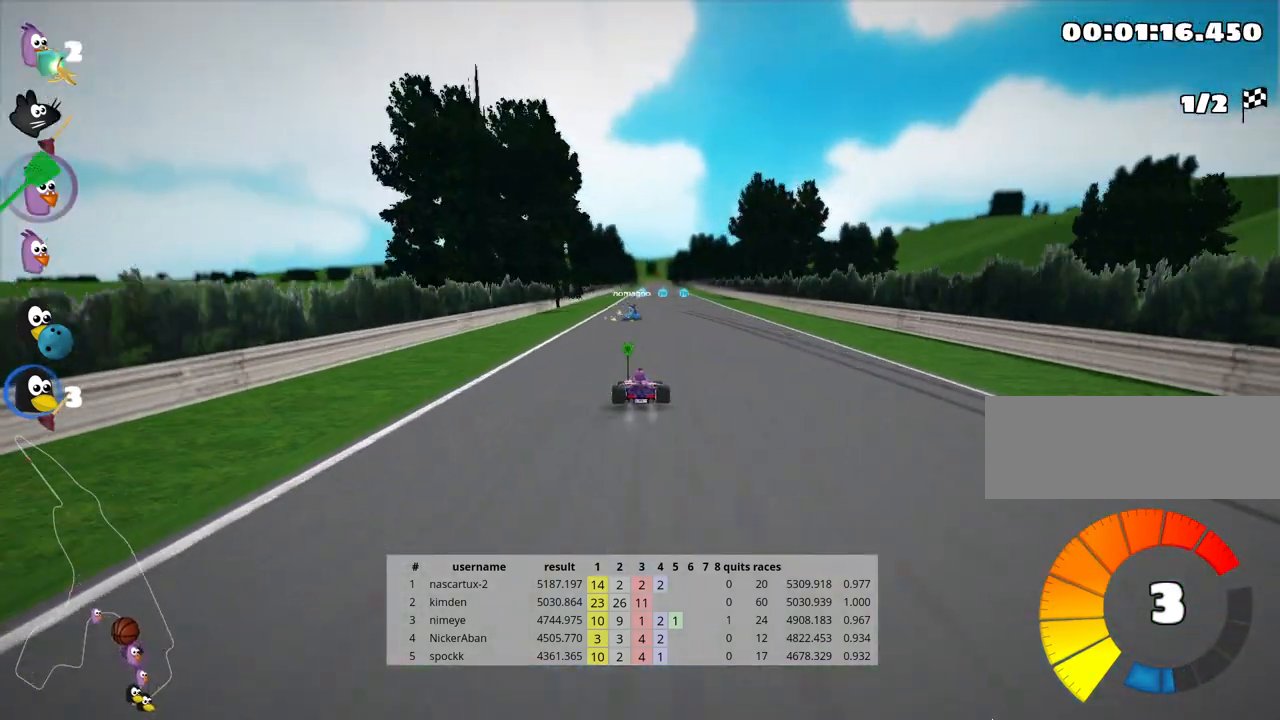
{"keys": ["nitro", "up"], "events": [[367, "right", "down"], [433, "nitro", "down"], [467, "right", "up"]]}
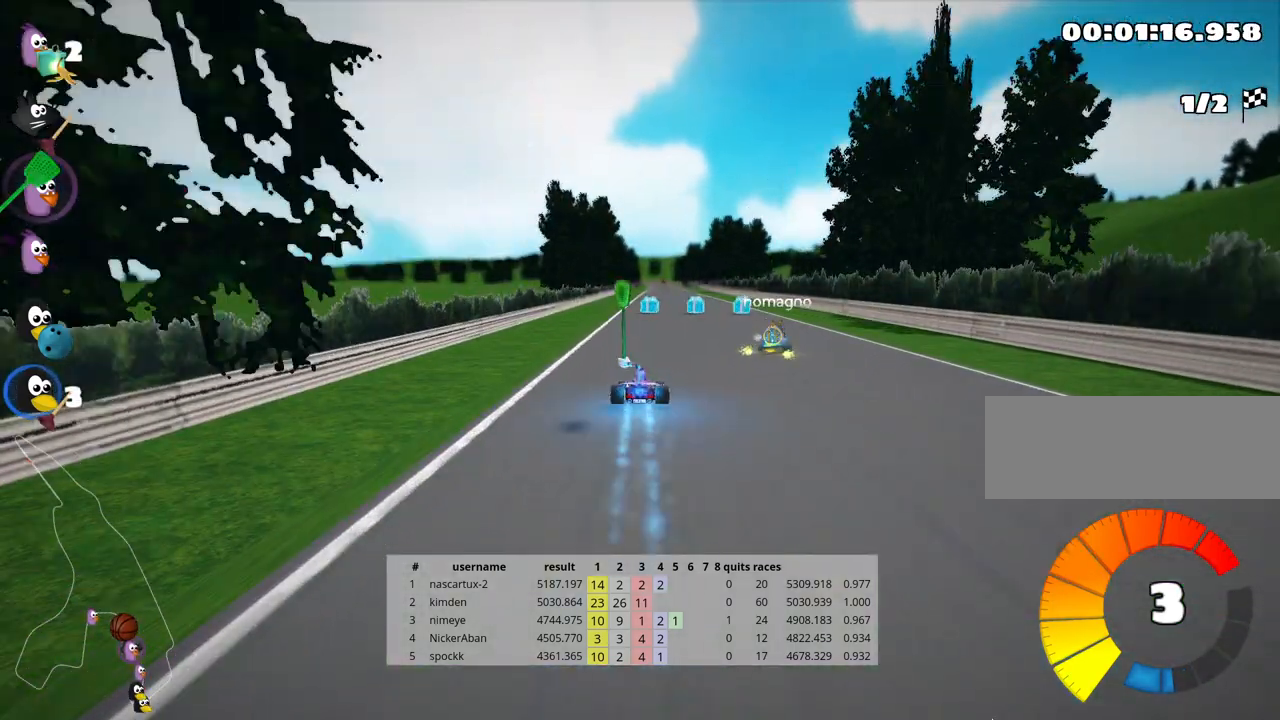
{"keys": ["left", "up"], "events": [[67, "nitro", "up"], [200, "right", "down"], [417, "right", "up"], [467, "left", "down"]]}
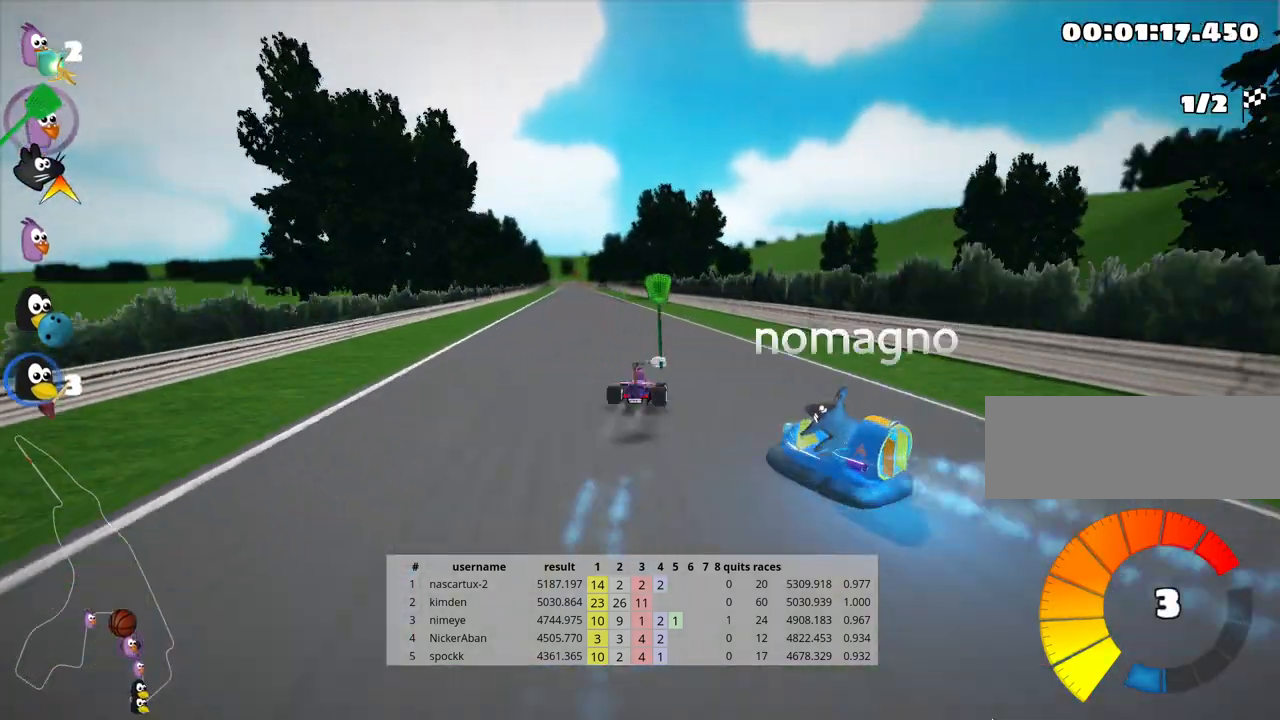
{"keys": ["up"], "events": [[483, "left", "up"]]}
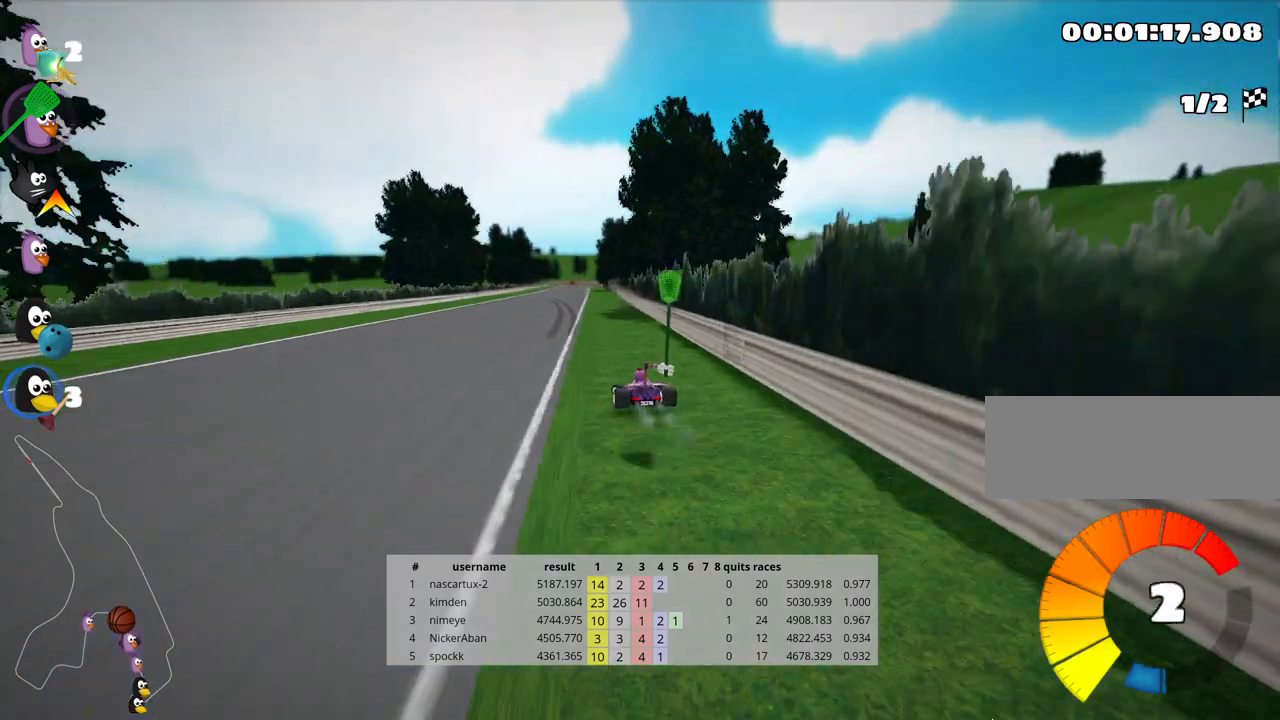
{"keys": ["up"], "events": [[267, "right", "down"], [467, "right", "up"]]}
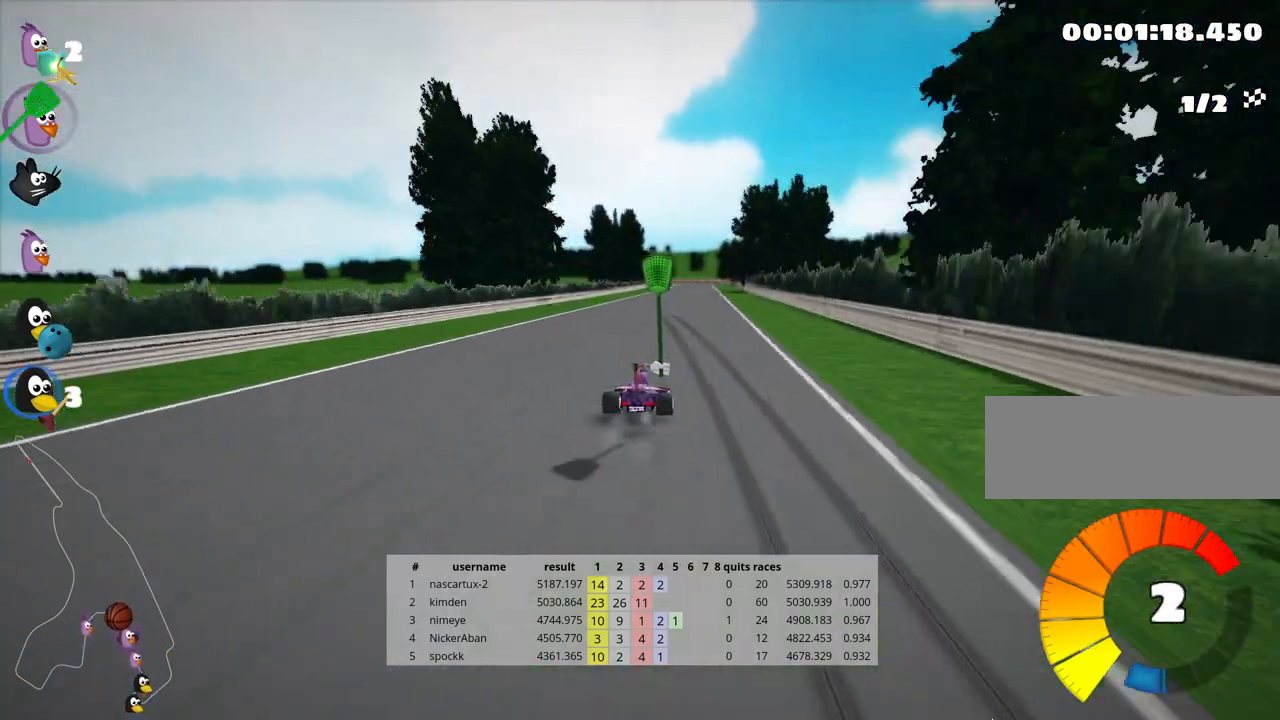
{"keys": ["up"], "events": [[333, "left", "down"], [500, "left", "up"]]}
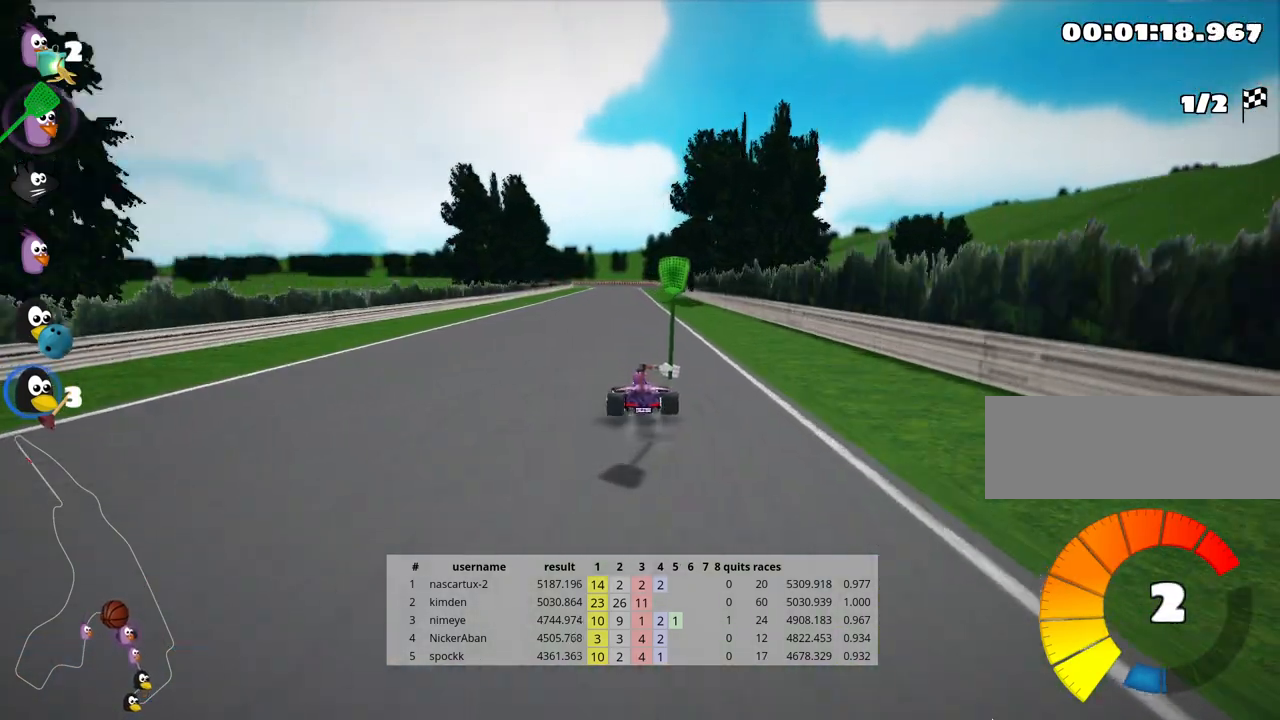
{"keys": ["right", "up"], "events": [[317, "right", "down"]]}
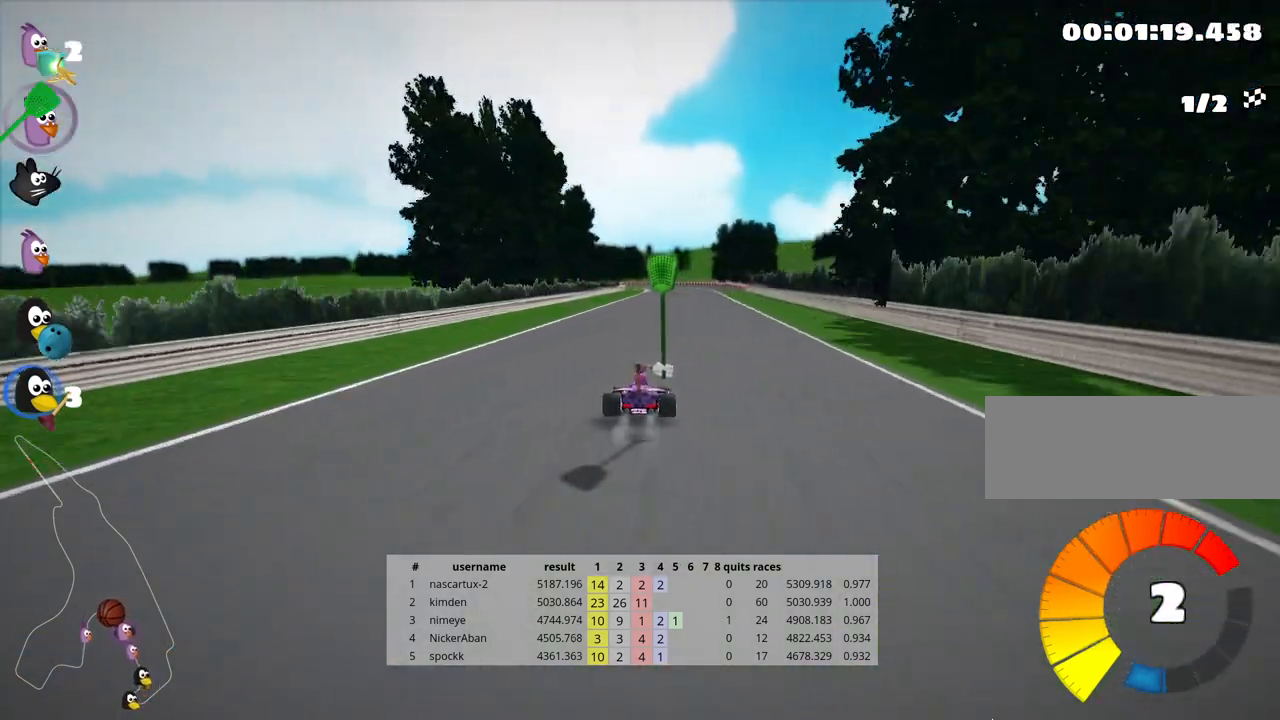
{"keys": ["right", "skid", "up"], "events": [[167, "right", "up"], [200, "left", "down"], [217, "skid", "down"], [350, "left", "up"], [367, "right", "down"]]}
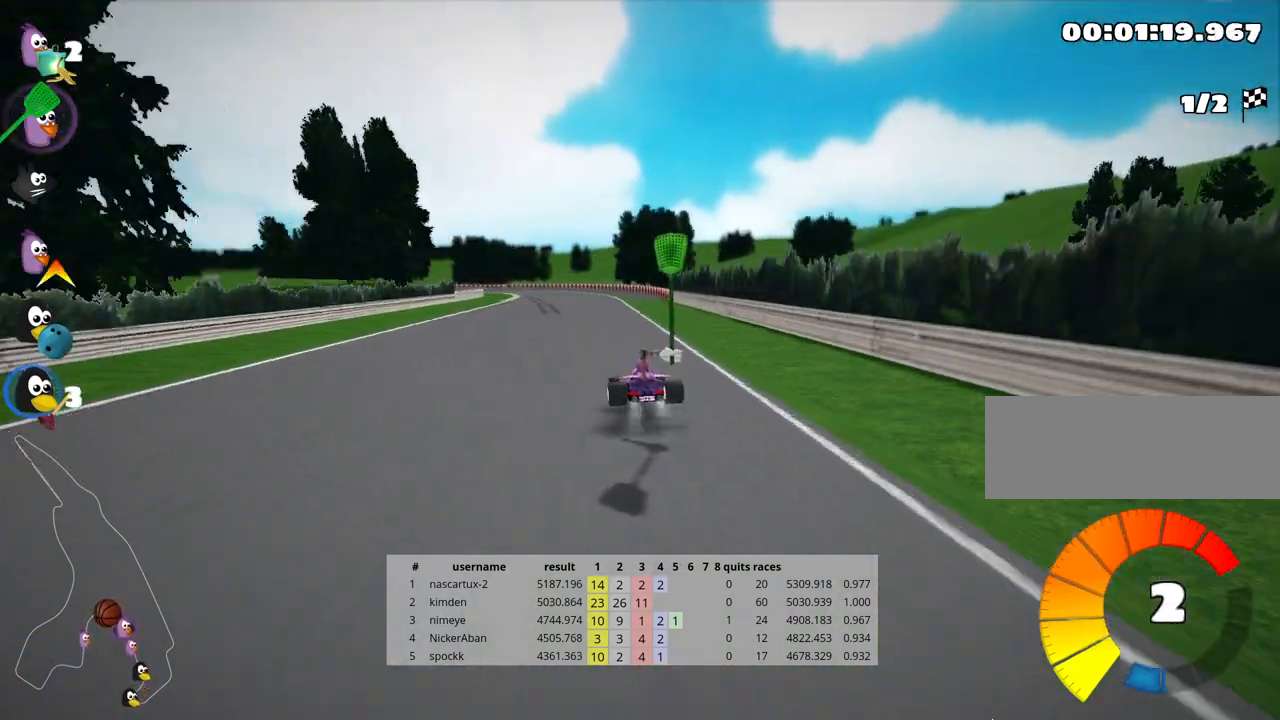
{"keys": ["right", "skid", "up"], "events": [[300, "left", "down"], [333, "right", "up"], [467, "left", "up"], [467, "right", "down"]]}
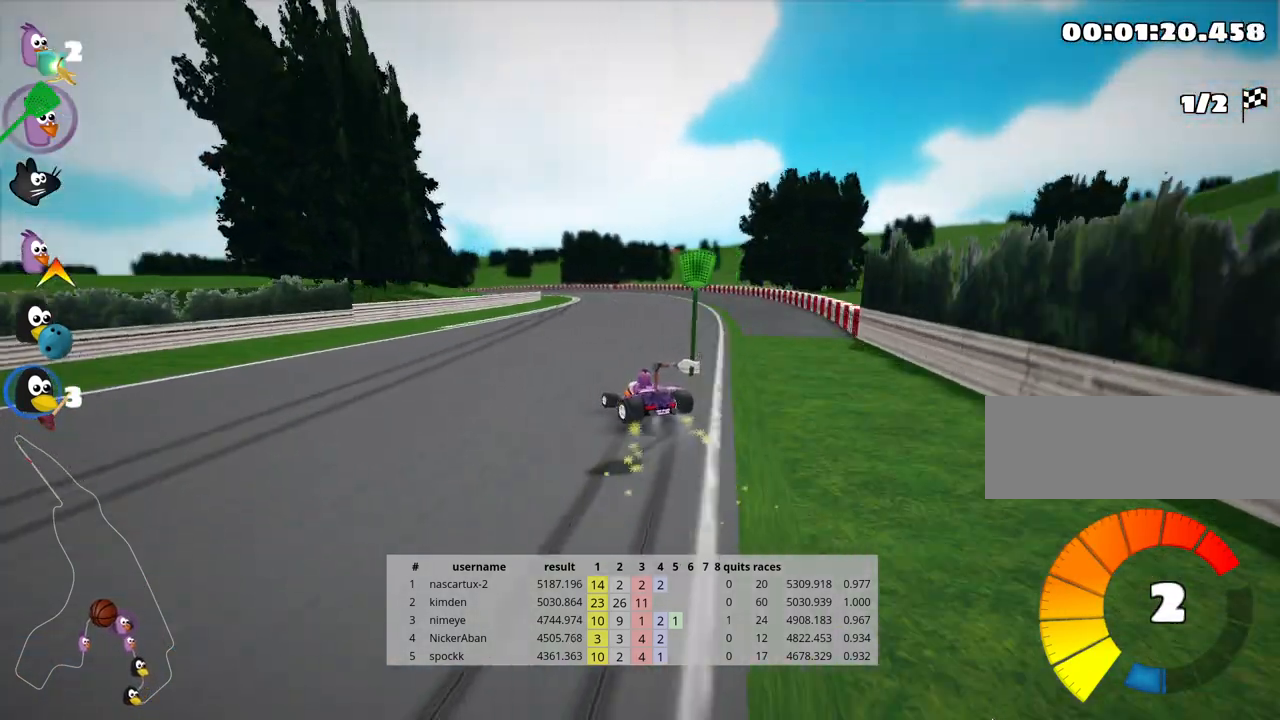
{"keys": ["skid", "up"], "events": [[367, "right", "up"], [400, "left", "down"], [467, "left", "up"]]}
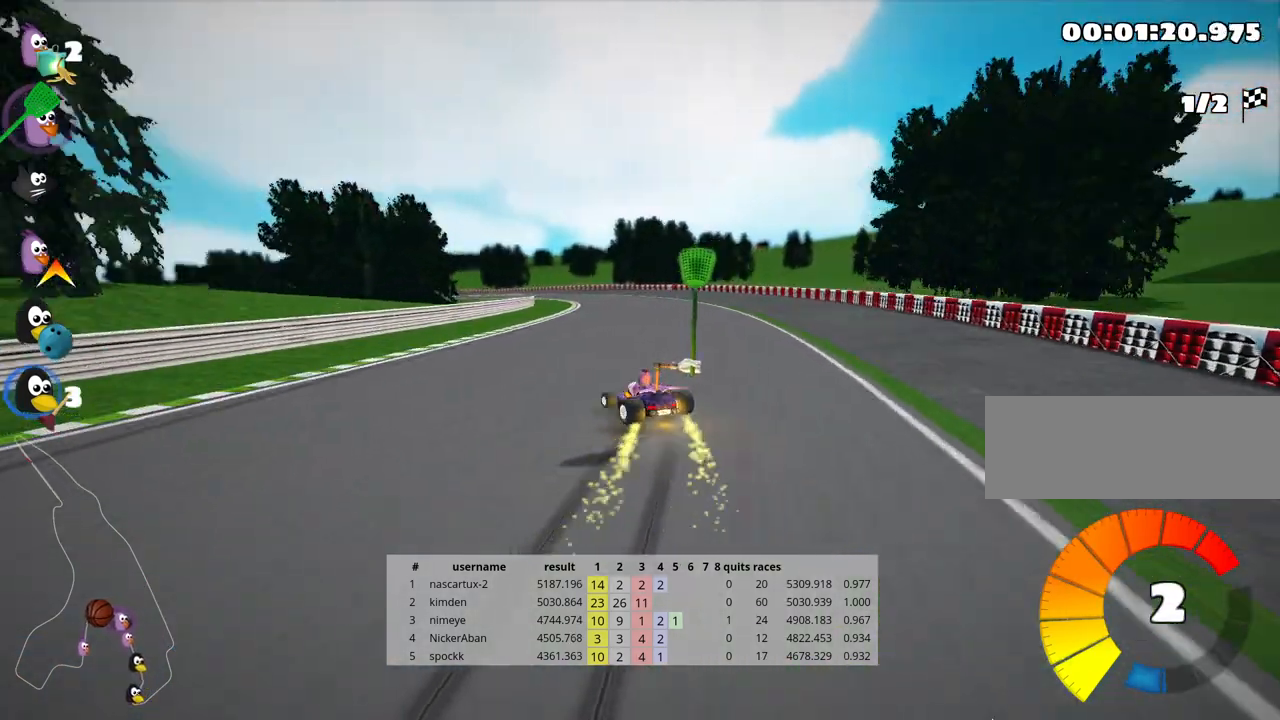
{"keys": ["right", "skid", "up"], "events": [[317, "right", "down"]]}
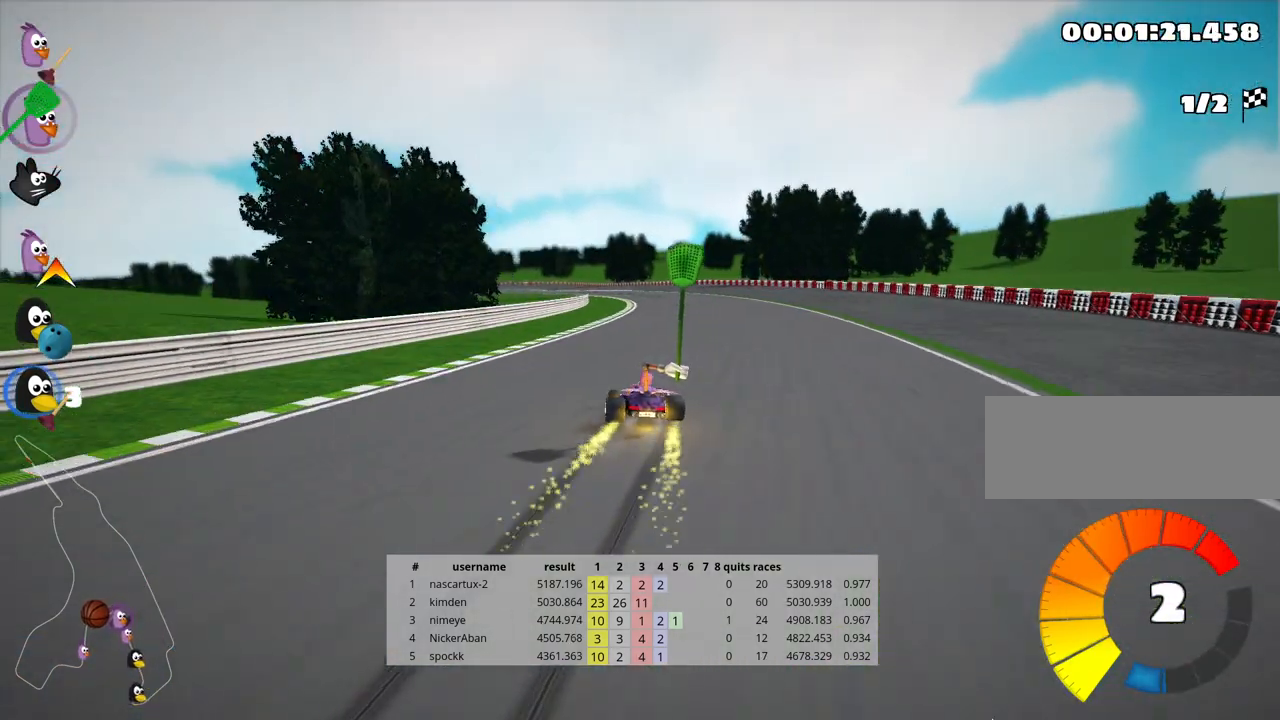
{"keys": ["skid", "up"], "events": [[67, "nitro", "down"], [67, "right", "up"], [150, "nitro", "up"], [200, "right", "down"], [450, "right", "up"]]}
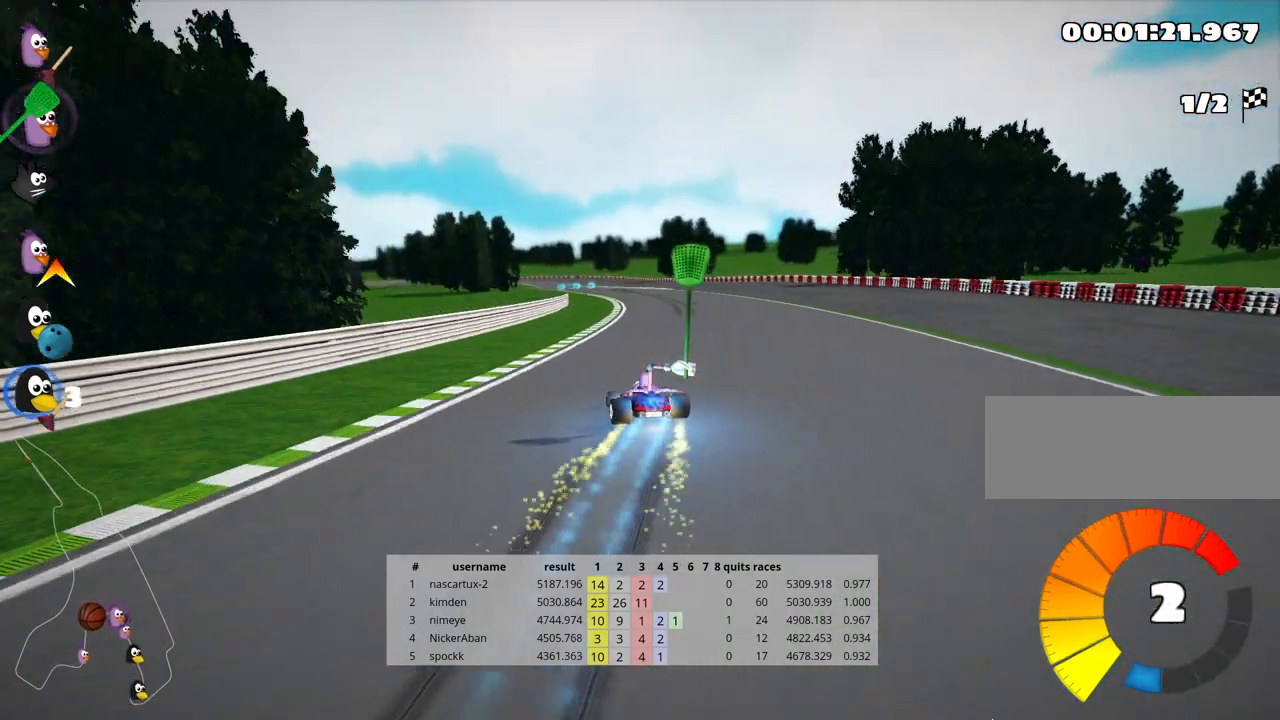
{"keys": ["right", "skid", "up"], "events": [[133, "right", "down"]]}
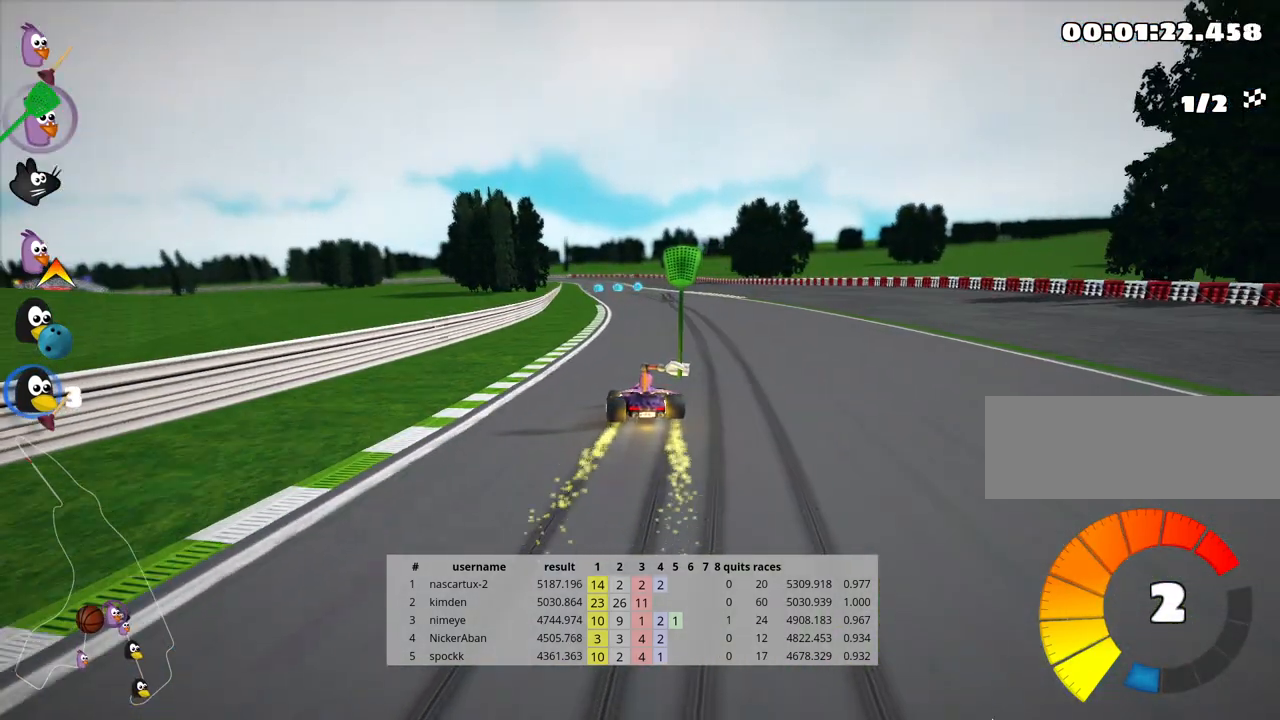
{"keys": ["right", "skid", "up"], "events": [[50, "right", "up"], [200, "right", "down"]]}
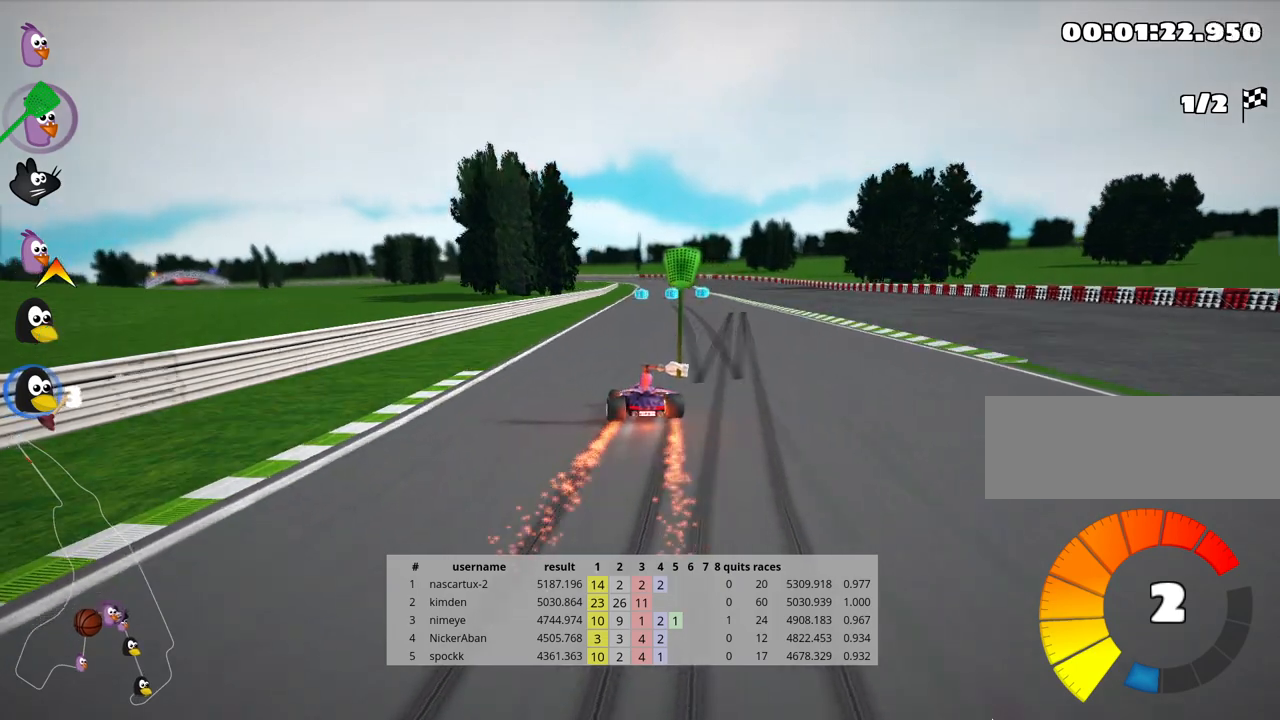
{"keys": ["up"], "events": [[383, "skid", "up"], [467, "right", "up"]]}
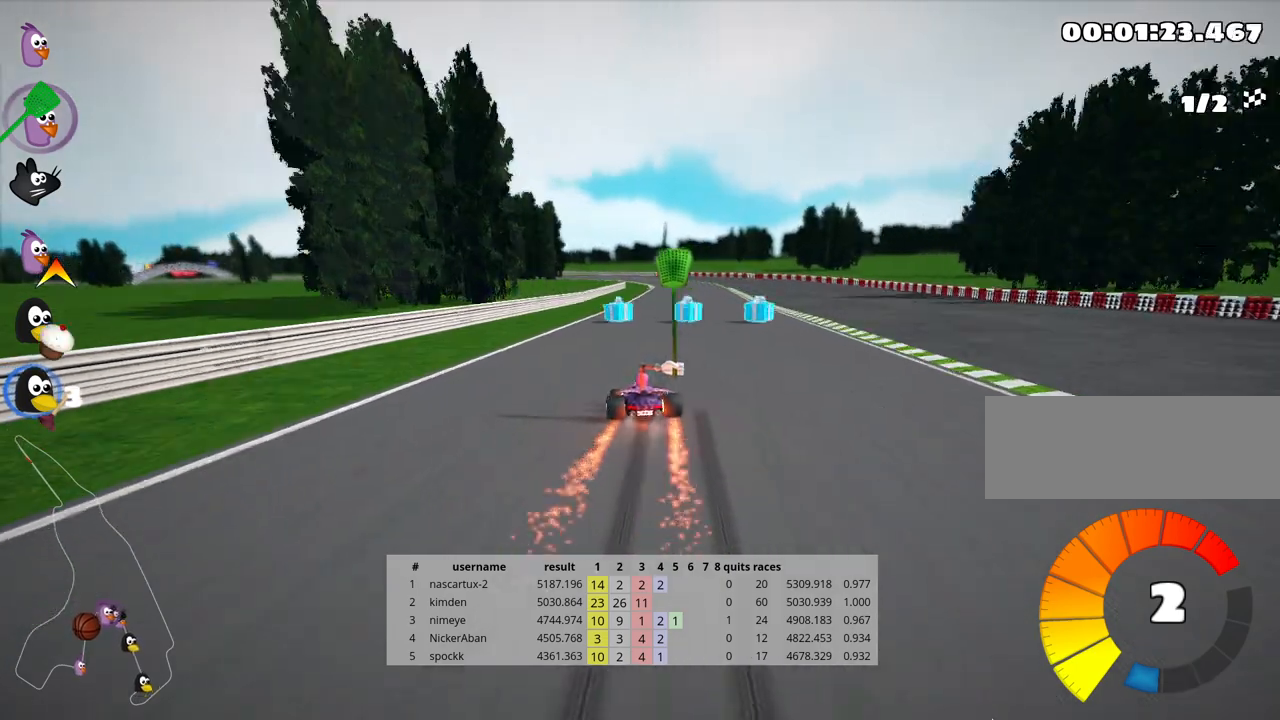
{"keys": ["up"], "events": [[250, "right", "down"], [433, "right", "up"]]}
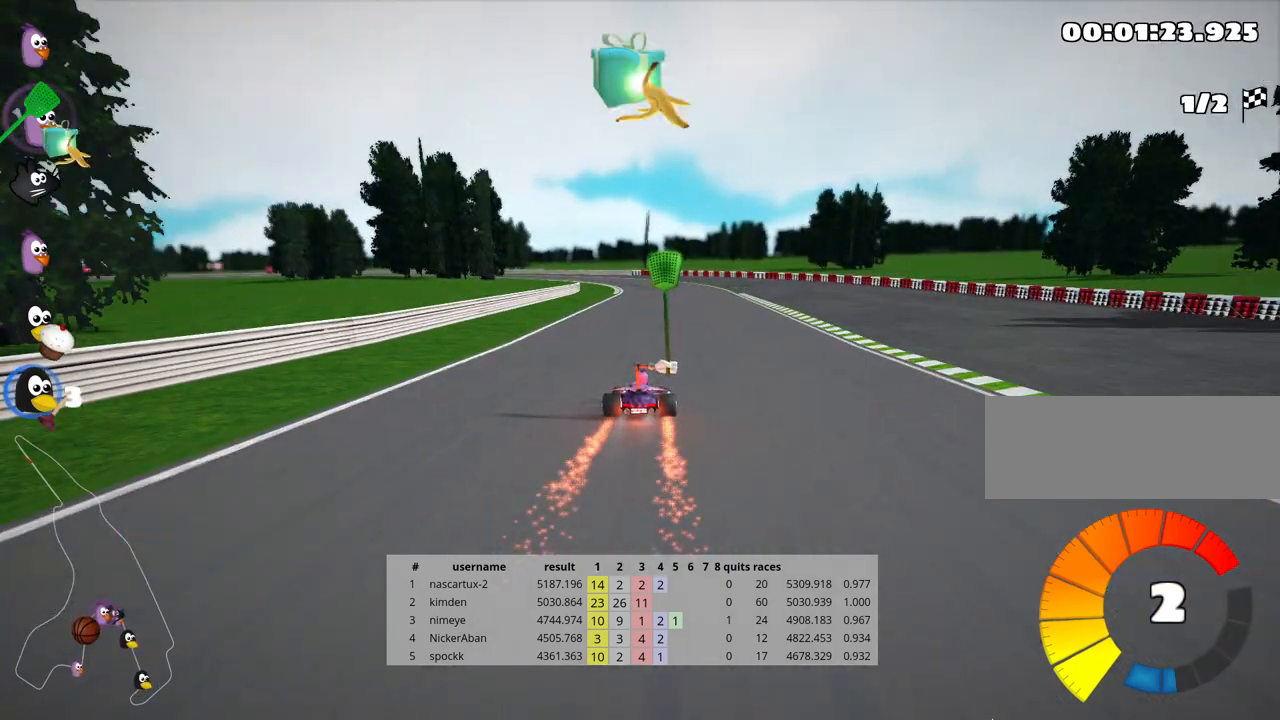
{"keys": ["right", "skid", "up"], "events": [[217, "skid", "down"], [250, "left", "down"], [383, "left", "up"], [433, "right", "down"]]}
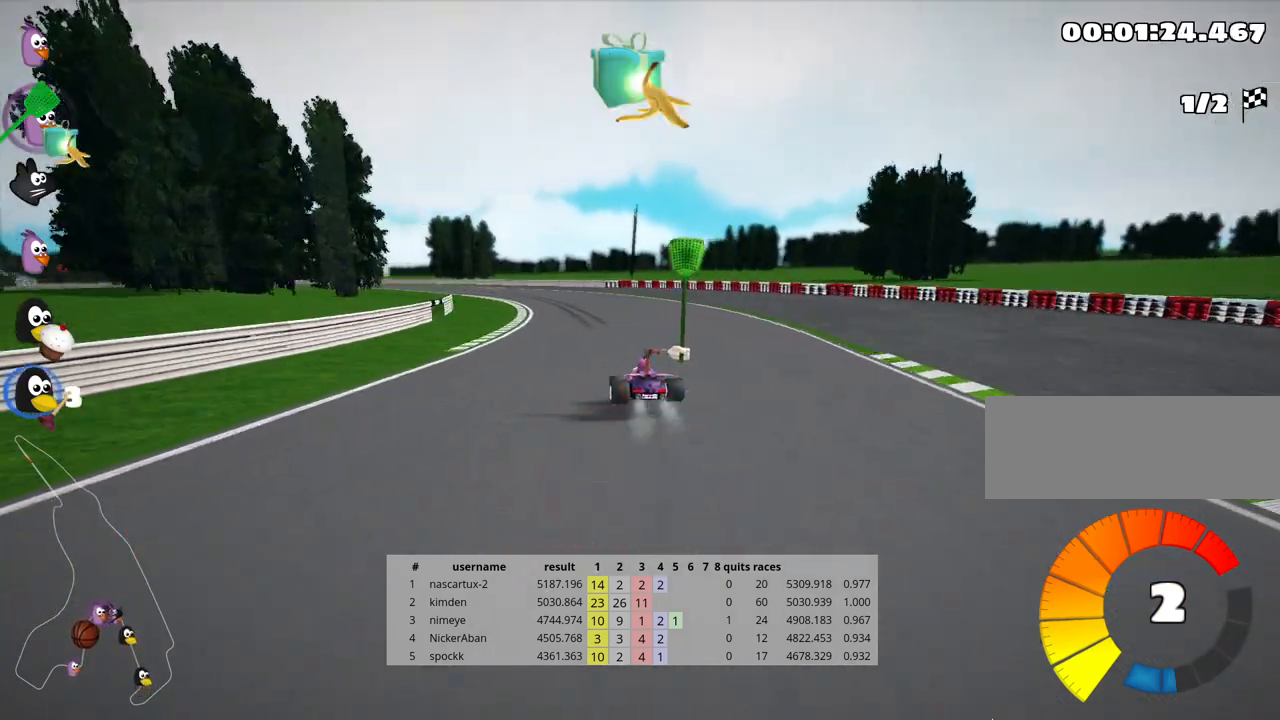
{"keys": ["left", "skid", "up"], "events": [[67, "right", "up"], [350, "left", "down"]]}
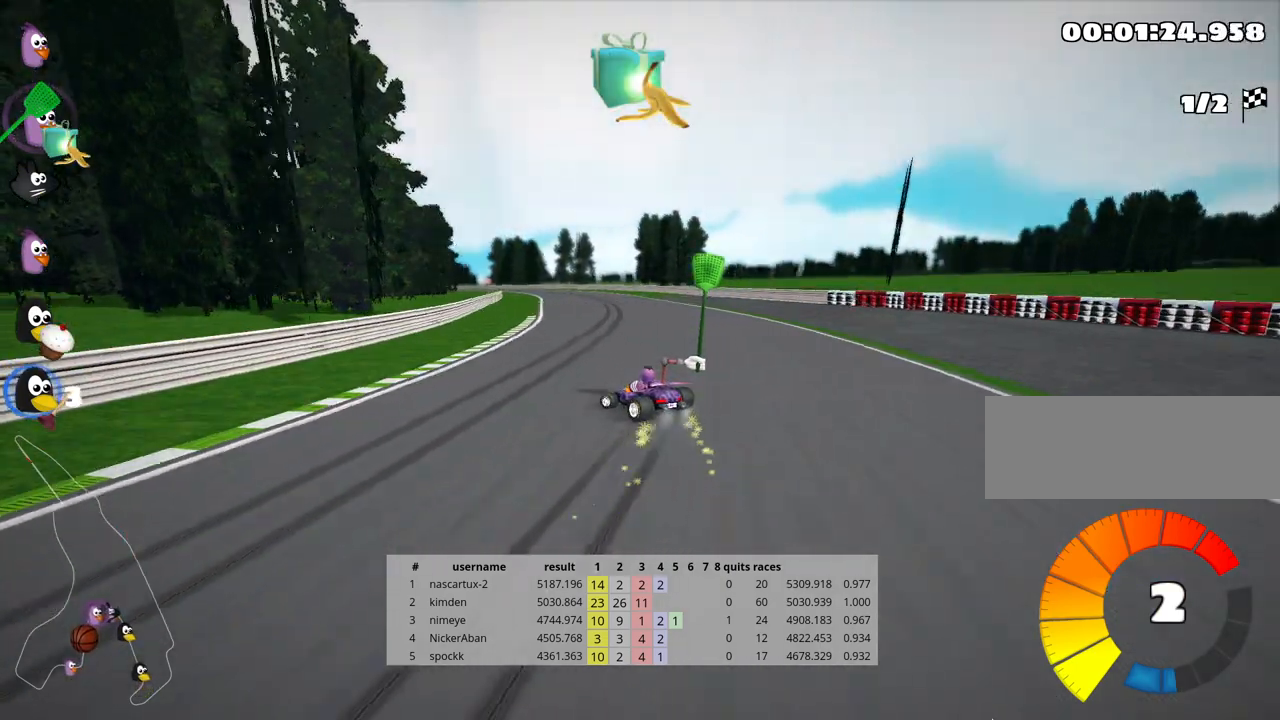
{"keys": ["right", "skid", "up"], "events": [[250, "left", "up"], [317, "right", "down"]]}
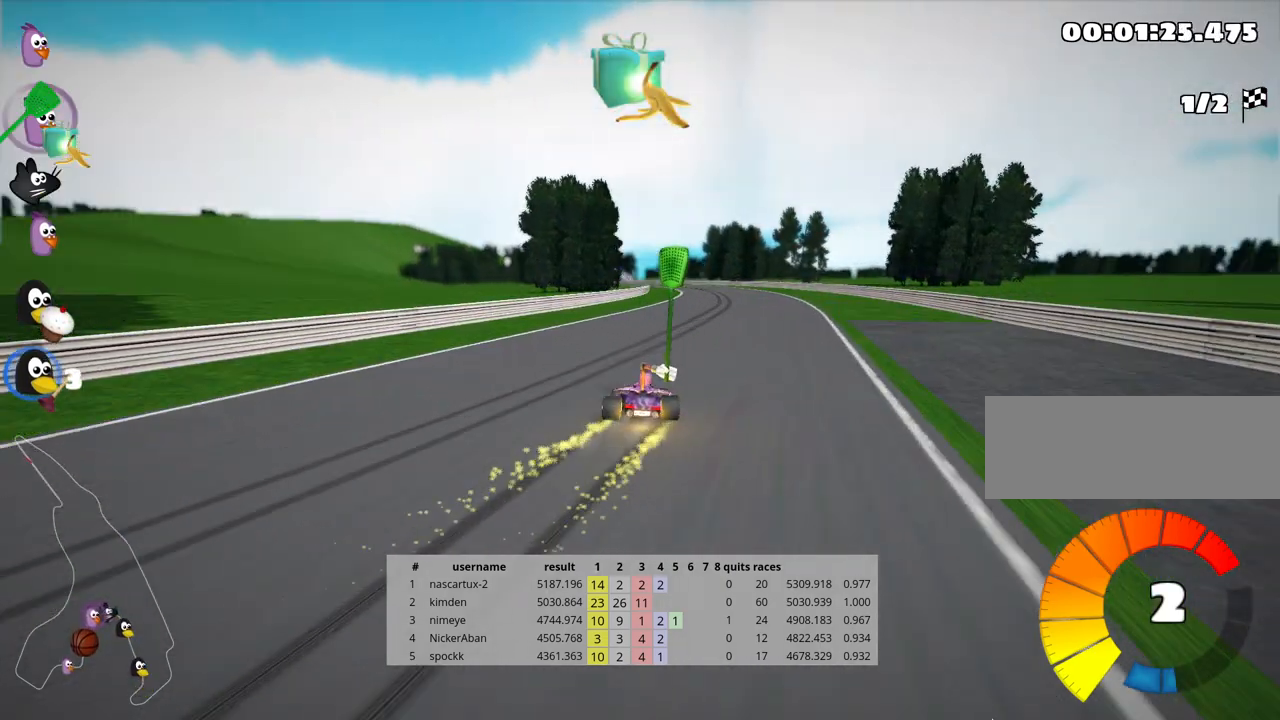
{"keys": ["right", "skid", "up"], "events": []}
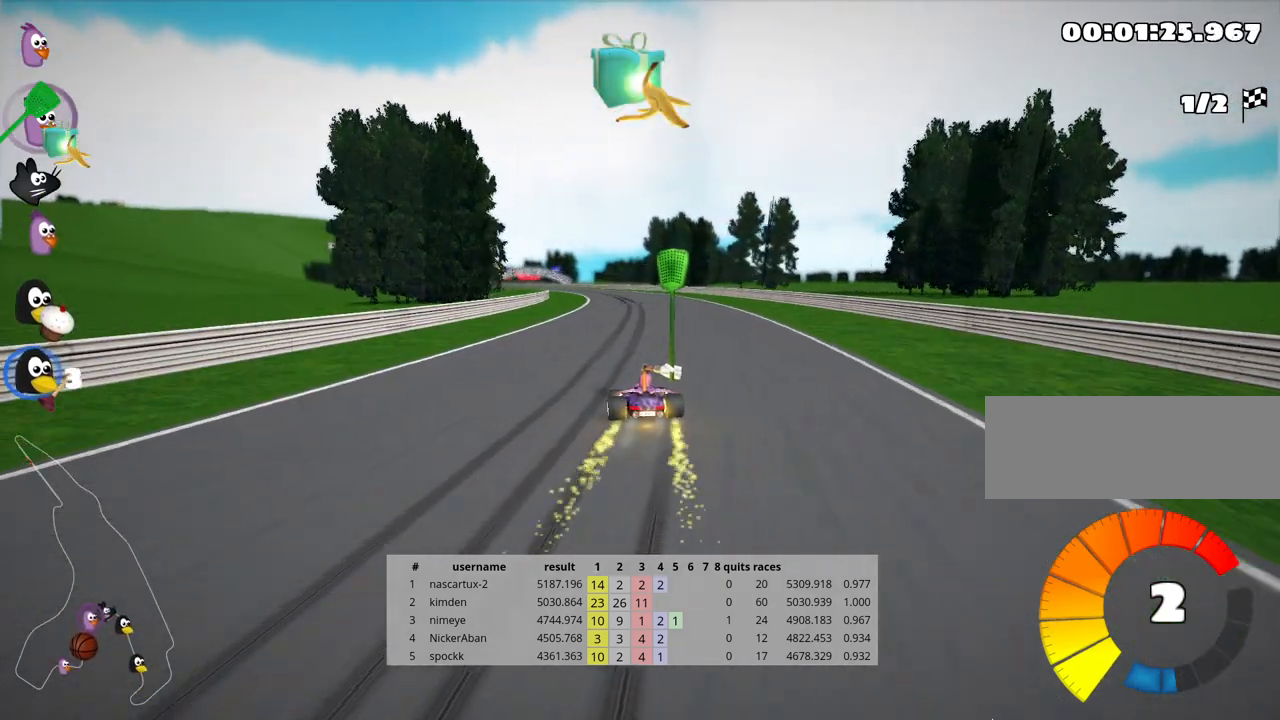
{"keys": ["right", "skid", "up"], "events": [[150, "right", "up"], [267, "right", "down"]]}
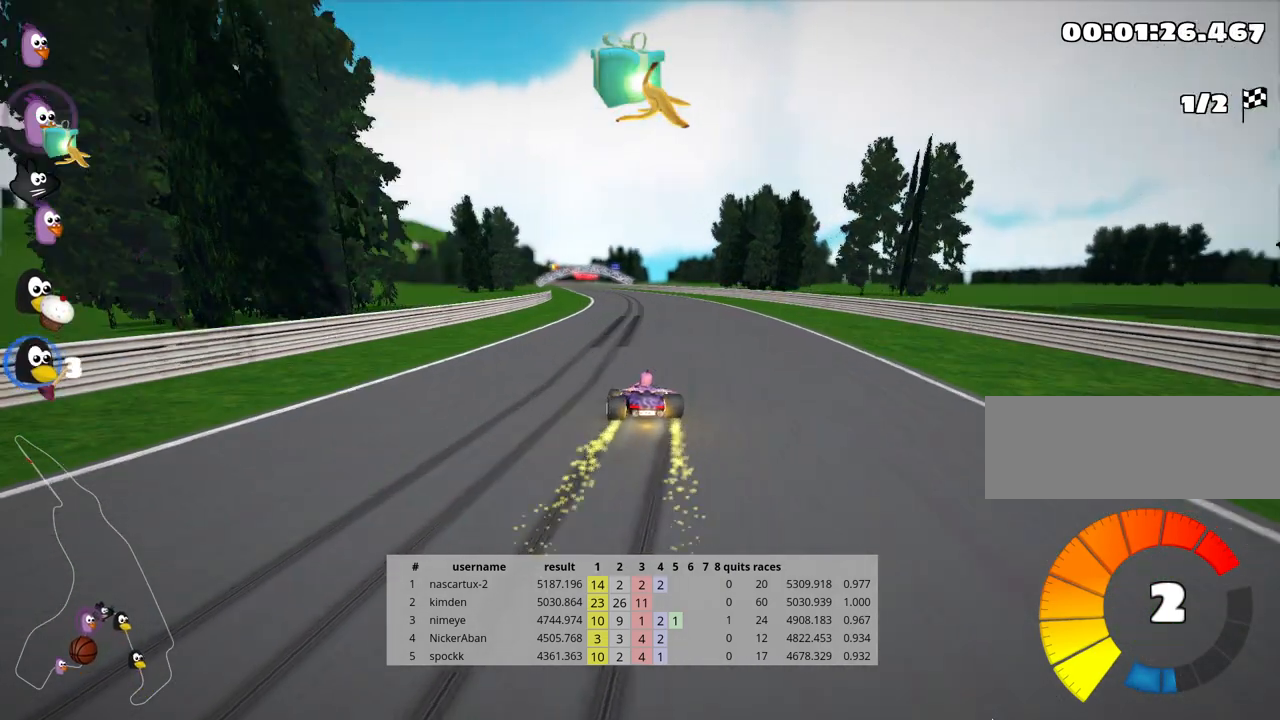
{"keys": ["right", "skid", "up"], "events": [[117, "right", "up"], [217, "right", "down"]]}
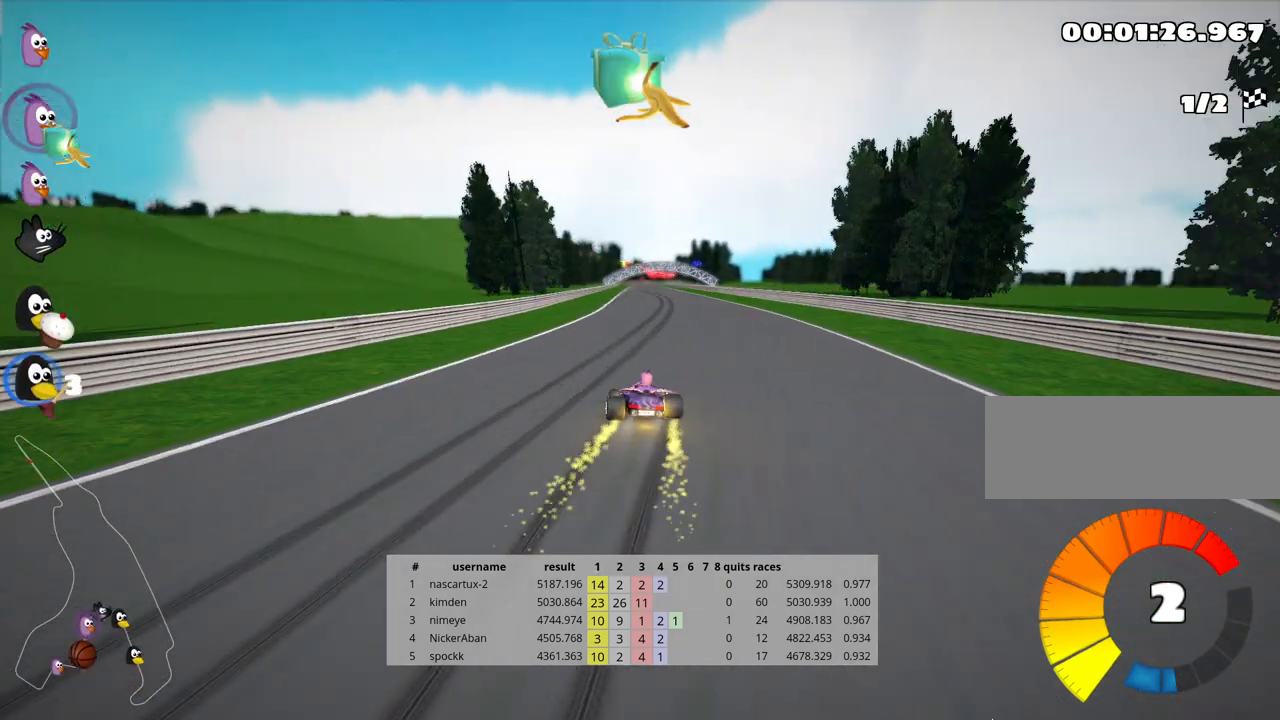
{"keys": ["right", "skid", "up"], "events": []}
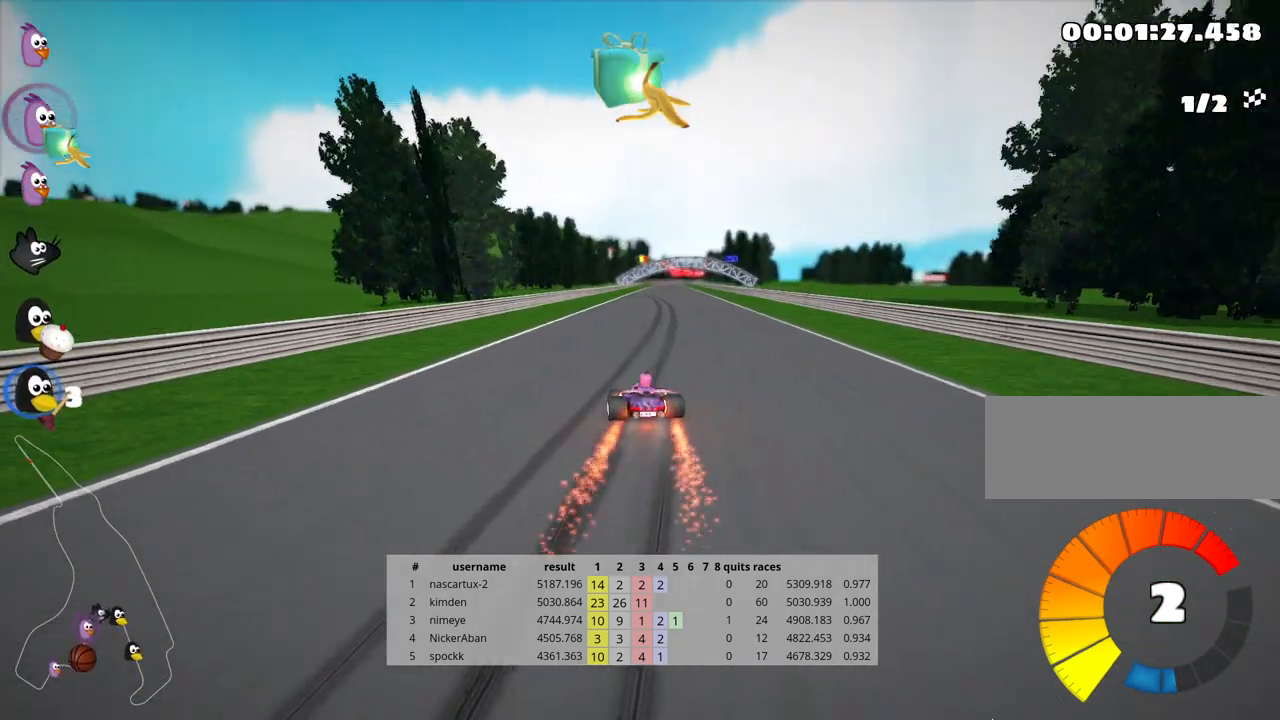
{"keys": ["up"], "events": [[200, "skid", "up"], [283, "nitro", "down"], [333, "right", "up"], [417, "nitro", "up"]]}
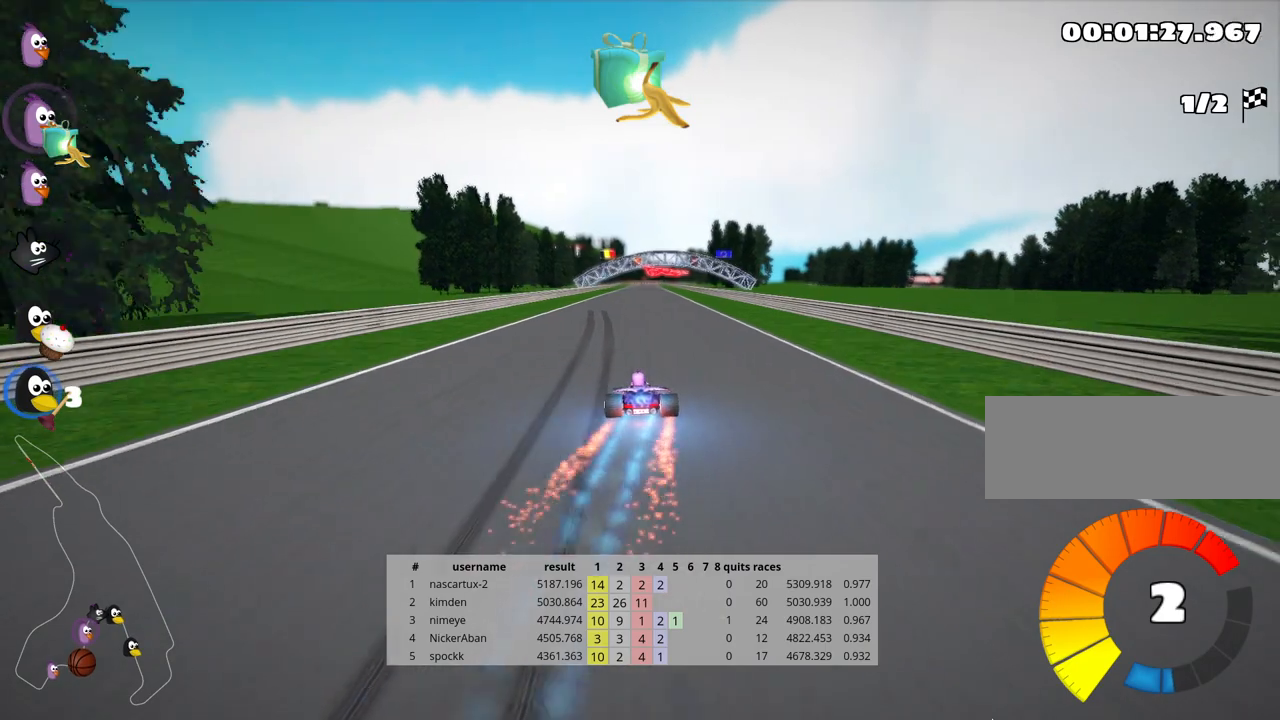
{"keys": ["up"], "events": []}
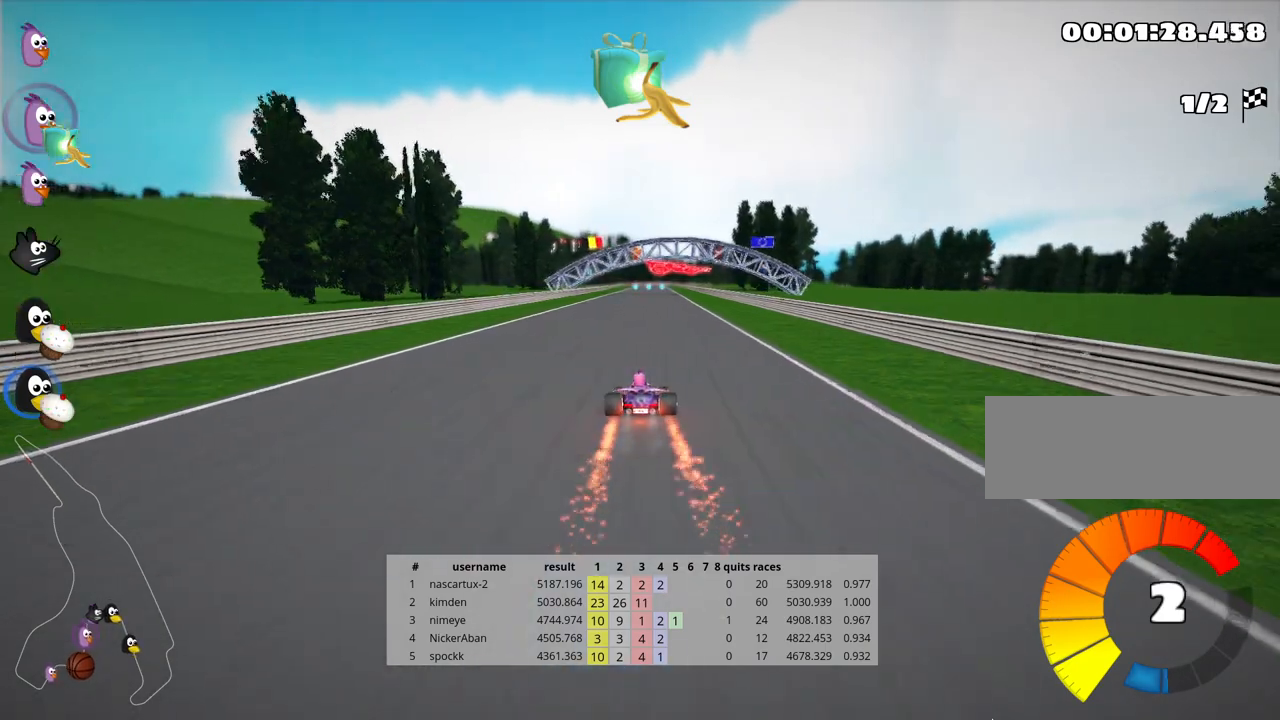
{"keys": ["up"], "events": []}
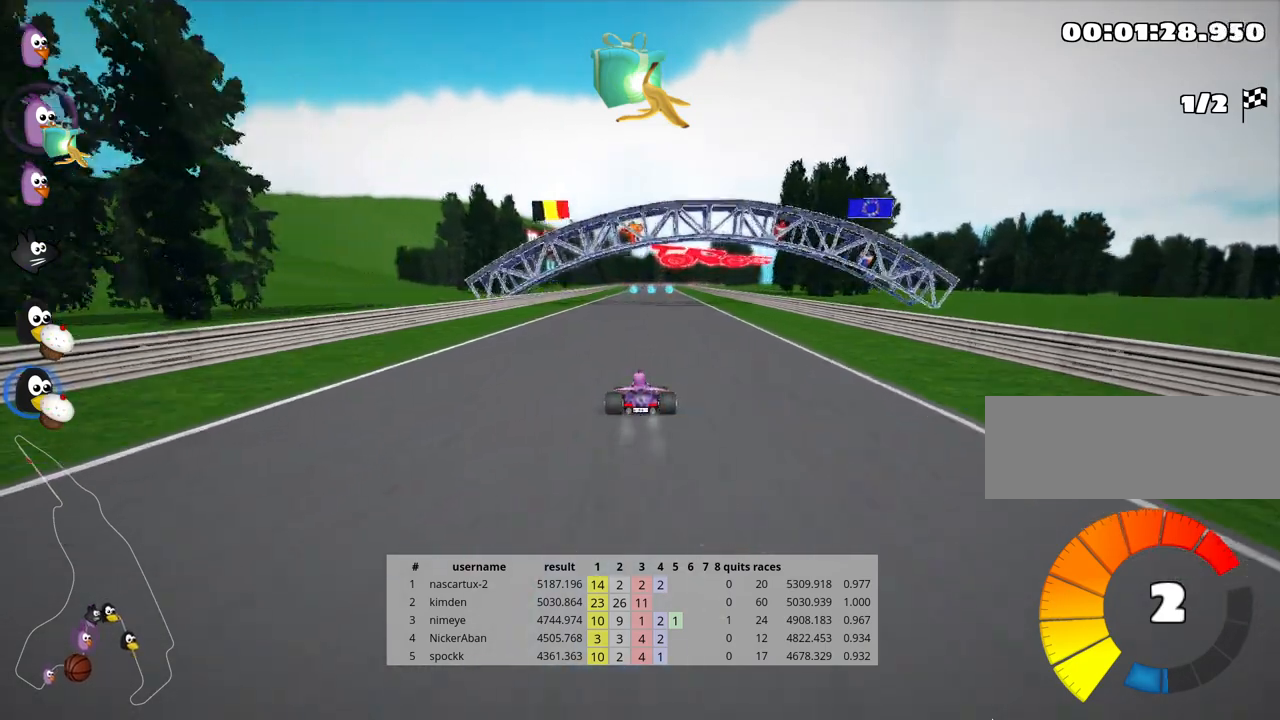
{"keys": ["up"], "events": [[67, "right", "down"], [233, "right", "up"]]}
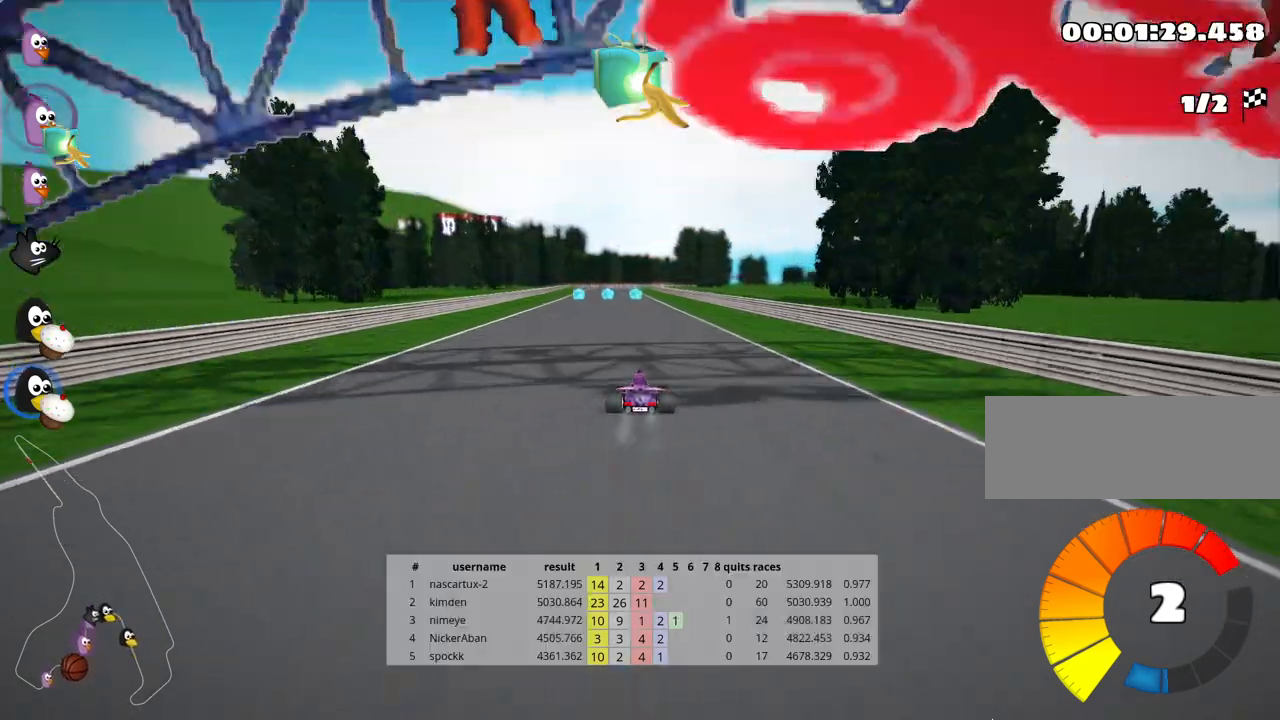
{"keys": ["up"], "events": [[417, "right", "down"], [483, "right", "up"]]}
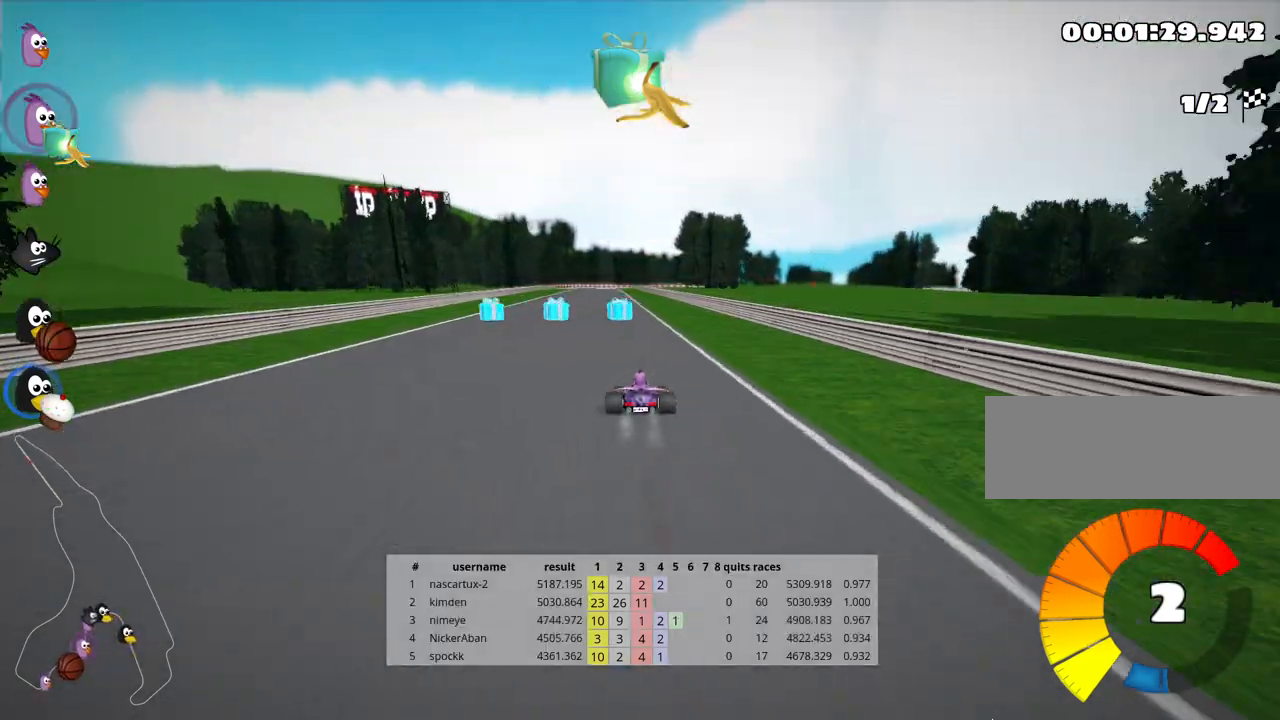
{"keys": ["up"], "events": [[117, "left", "down"], [367, "left", "up"]]}